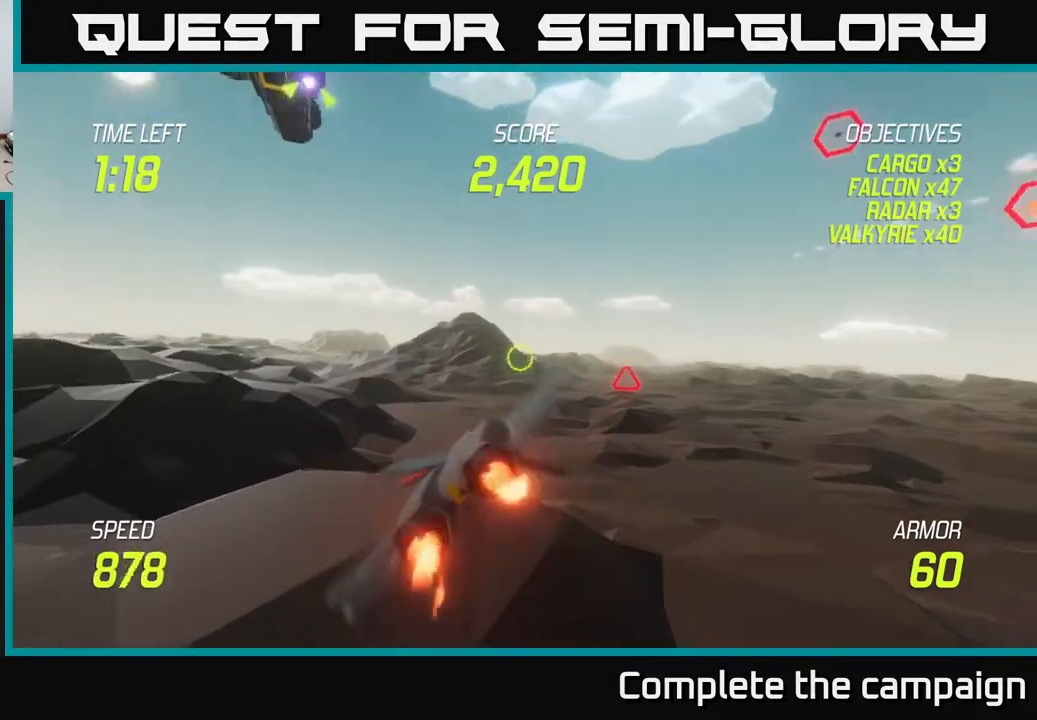
Gameplay with a controller (Xbox layout); each line is a JSON object with the inputs held at the frame after it. "events" lists button and stick changes between this image and that frame as [ms after this image, input, new state], when the widget could be followed in between.
{"buttons": ["L2"], "left_stick": "down-left", "right_stick": "center", "events": [[33, "left_stick", "left"], [233, "left_stick", "down-left"]]}
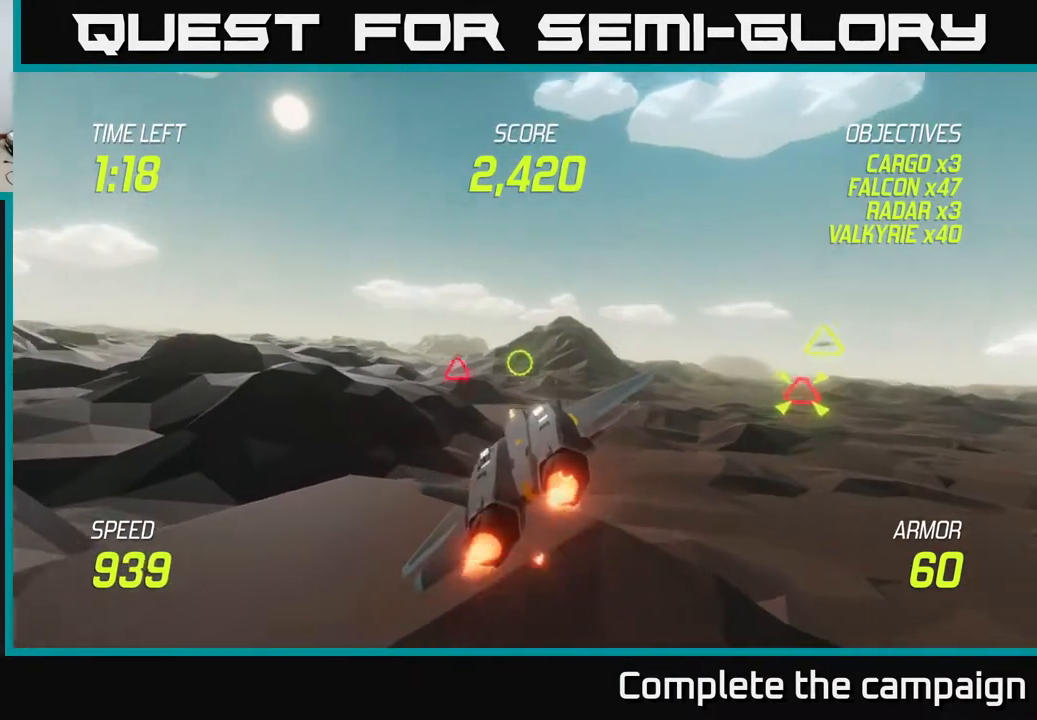
{"buttons": ["L2"], "left_stick": "down-left", "right_stick": "center", "events": []}
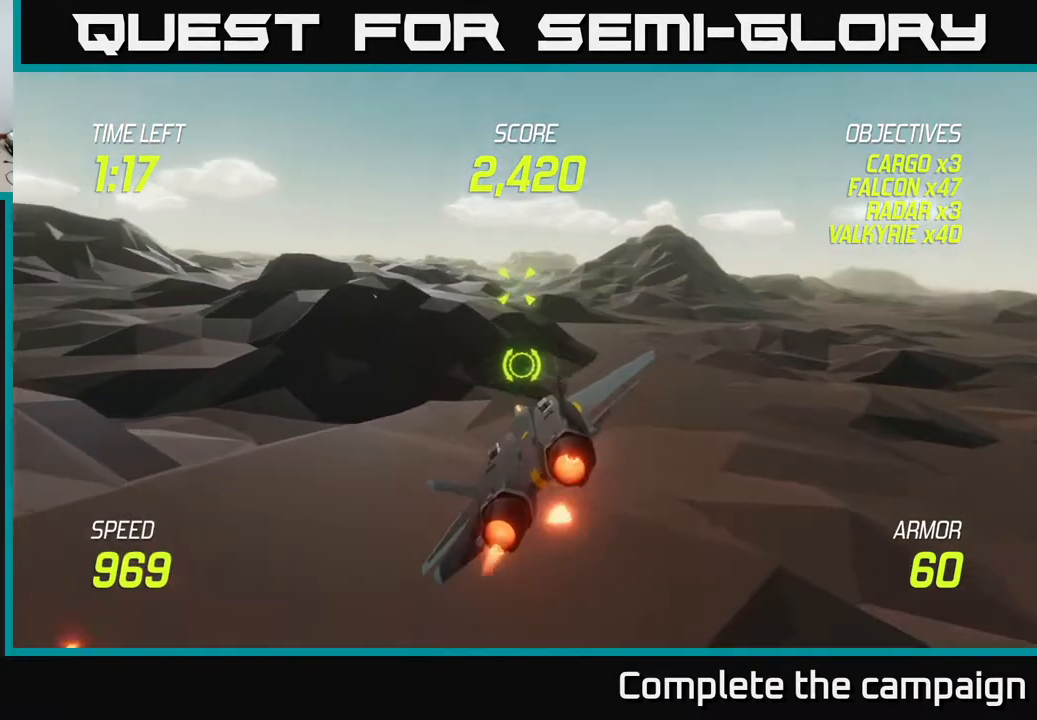
{"buttons": ["R2"], "left_stick": "up", "right_stick": "center", "events": [[233, "R2", "down"], [267, "left_stick", "up-left"], [300, "L2", "up"], [333, "R2", "up"], [433, "R2", "down"], [500, "left_stick", "up"]]}
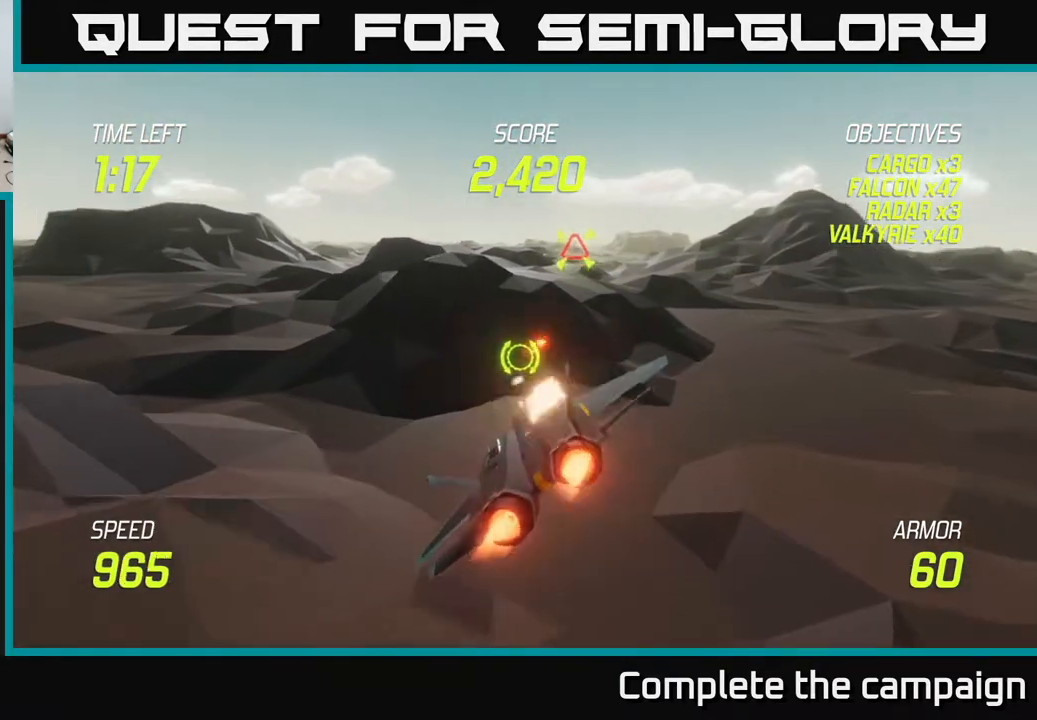
{"buttons": ["L2"], "left_stick": "down-left", "right_stick": "center", "events": [[33, "R2", "up"], [150, "R2", "down"], [233, "R2", "up"], [283, "left_stick", "left"], [317, "R2", "down"], [350, "left_stick", "down-left"], [433, "L2", "down"], [467, "R2", "up"]]}
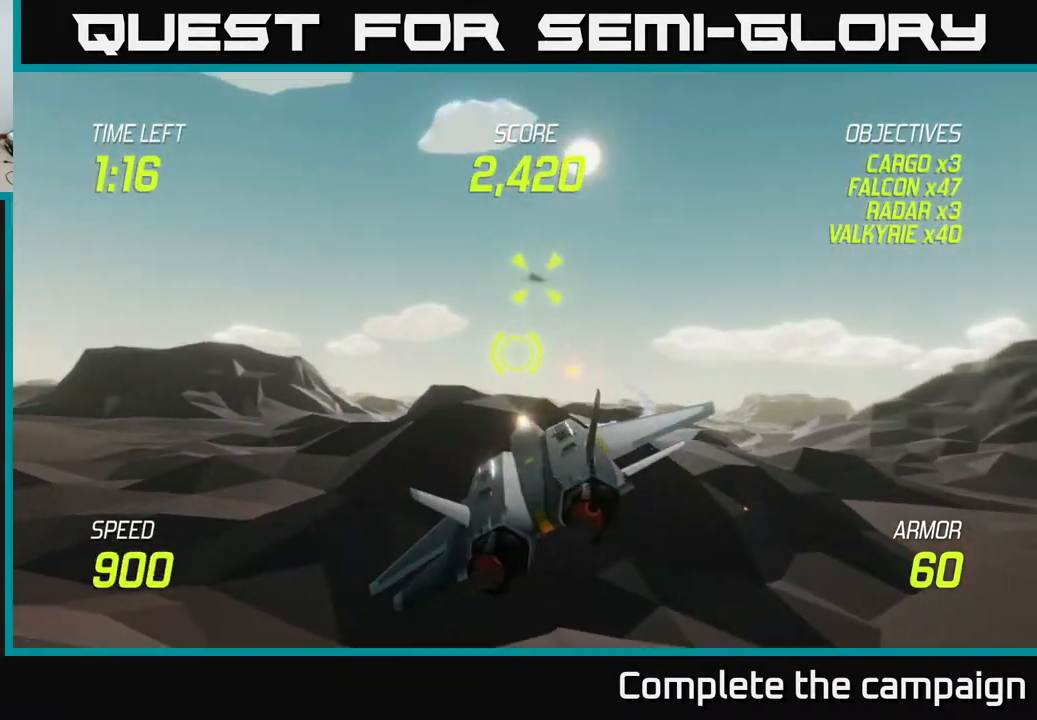
{"buttons": ["L2"], "left_stick": "left", "right_stick": "center", "events": [[67, "L2", "up"], [117, "L2", "down"], [300, "left_stick", "left"]]}
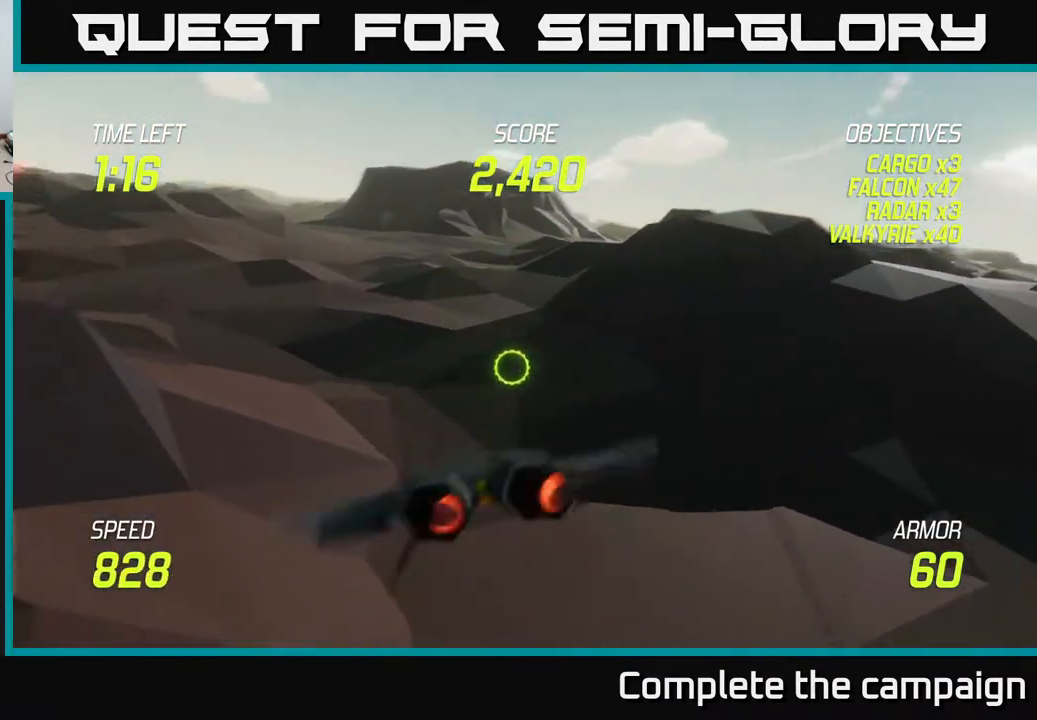
{"buttons": ["L2"], "left_stick": "left", "right_stick": "center", "events": []}
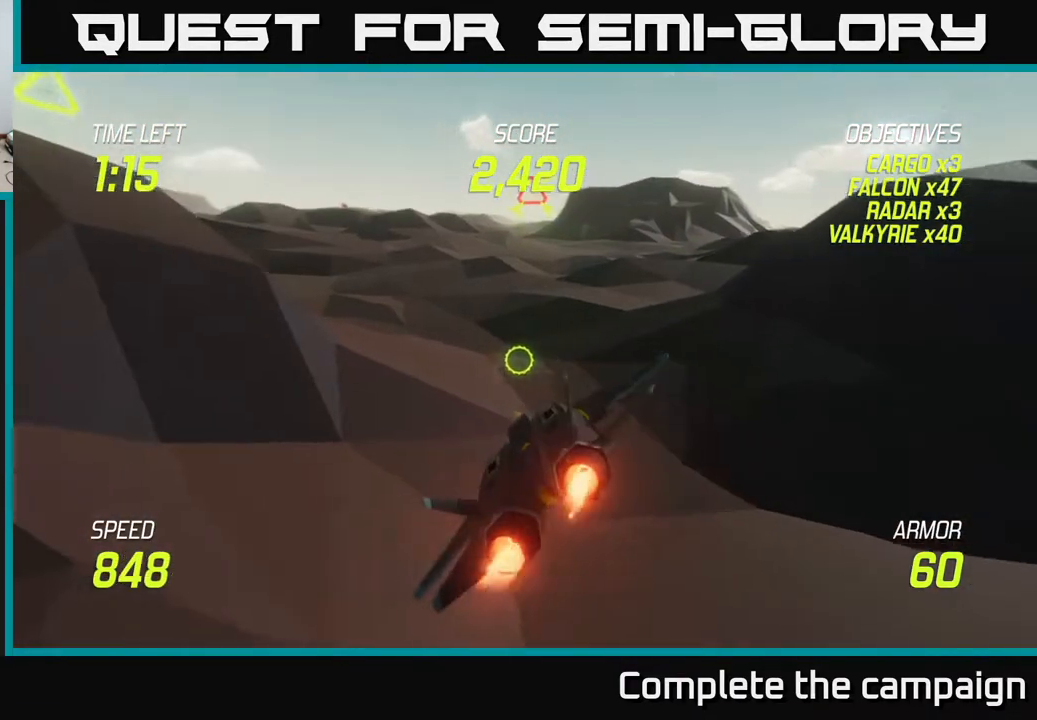
{"buttons": [], "left_stick": "up-left", "right_stick": "center", "events": [[67, "left_stick", "up-left"], [450, "L2", "up"]]}
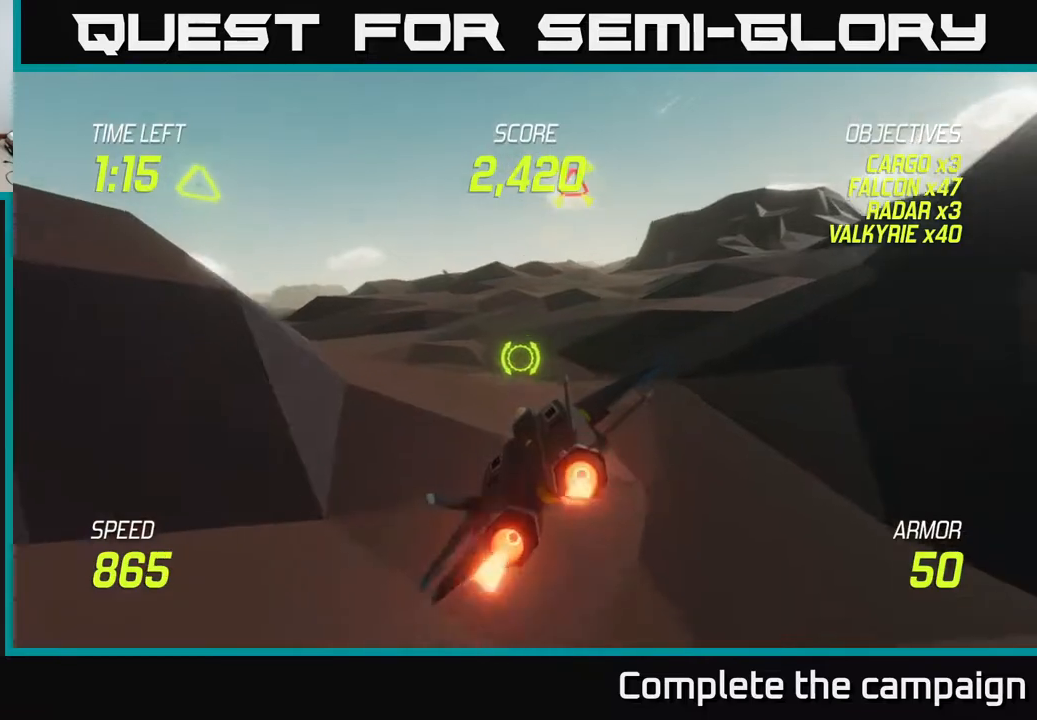
{"buttons": [], "left_stick": "up-left", "right_stick": "center", "events": []}
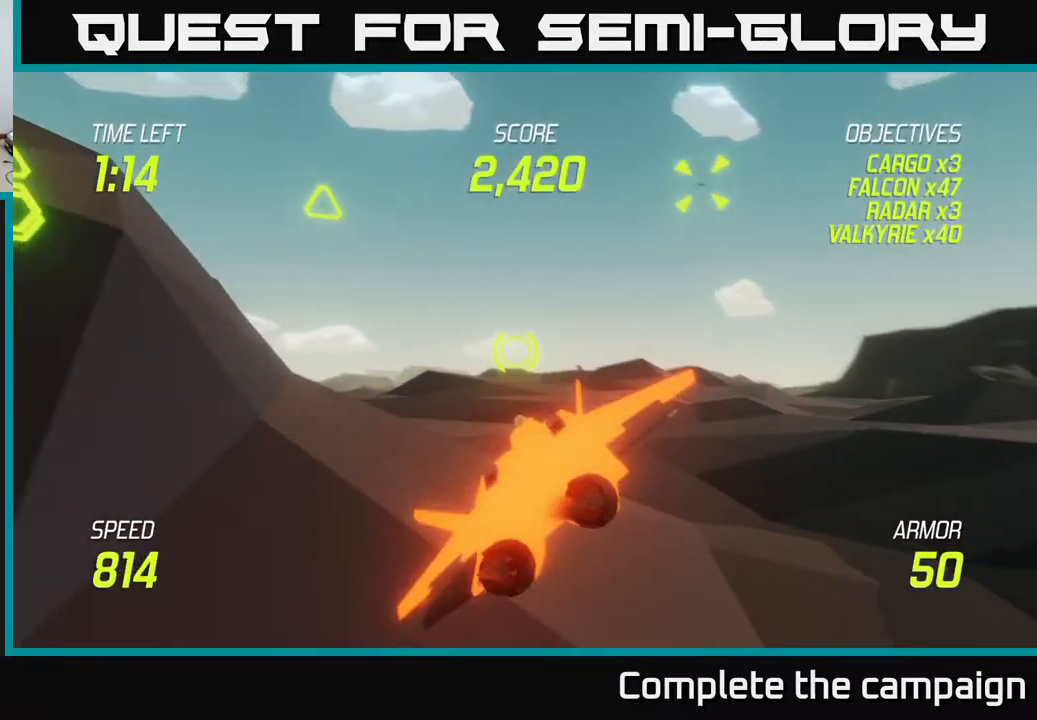
{"buttons": ["R2"], "left_stick": "up-left", "right_stick": "center", "events": [[283, "R2", "down"], [433, "R2", "up"], [500, "R2", "down"]]}
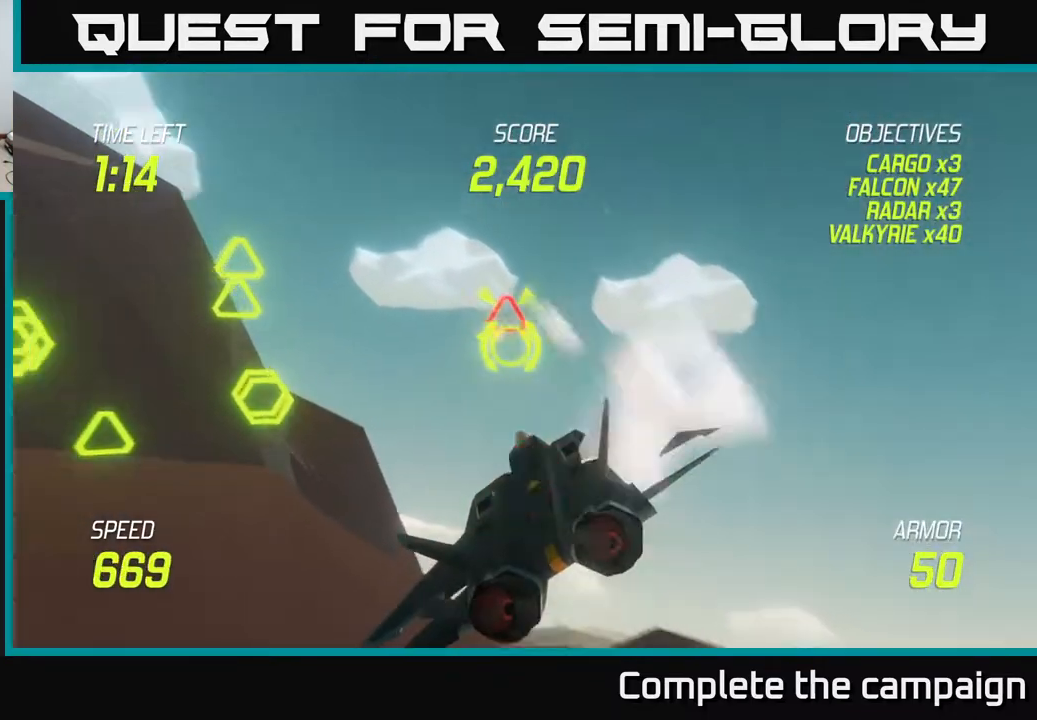
{"buttons": ["R2"], "left_stick": "down-right", "right_stick": "center", "events": [[117, "R2", "up"], [183, "left_stick", "center"], [200, "R2", "down"], [283, "left_stick", "down"], [333, "R2", "up"], [417, "R2", "down"], [500, "left_stick", "down-right"]]}
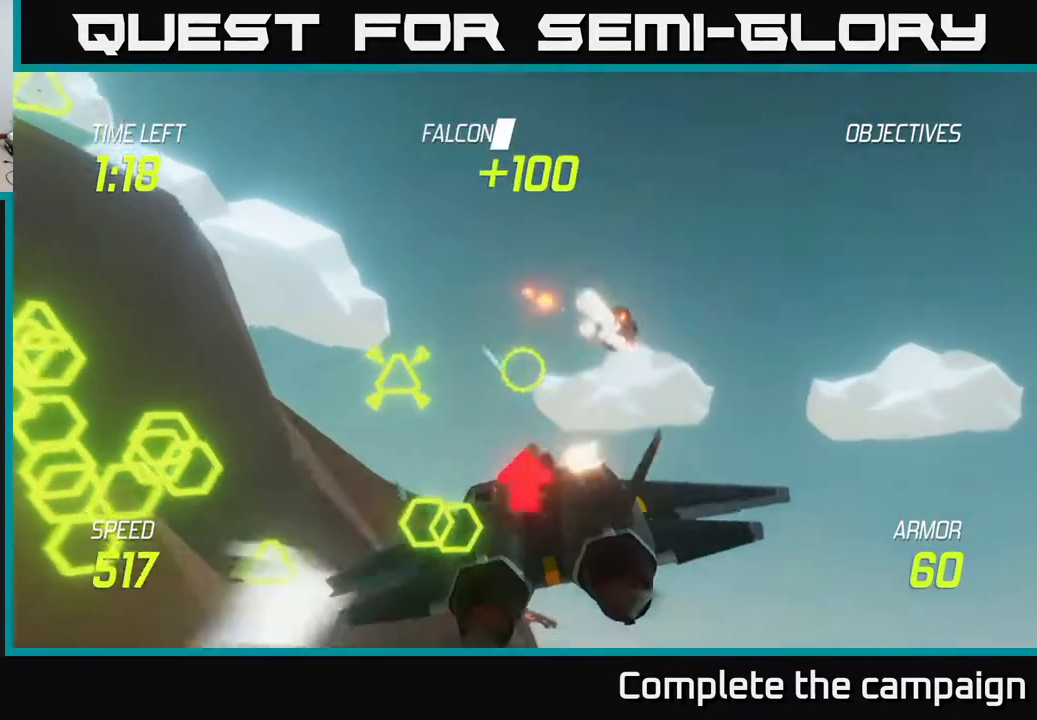
{"buttons": ["L2"], "left_stick": "up-left", "right_stick": "center", "events": [[33, "R2", "up"], [83, "R2", "down"], [200, "R2", "up"], [267, "L2", "down"], [333, "left_stick", "down-left"], [400, "L2", "up"], [433, "L2", "down"], [467, "left_stick", "up-left"]]}
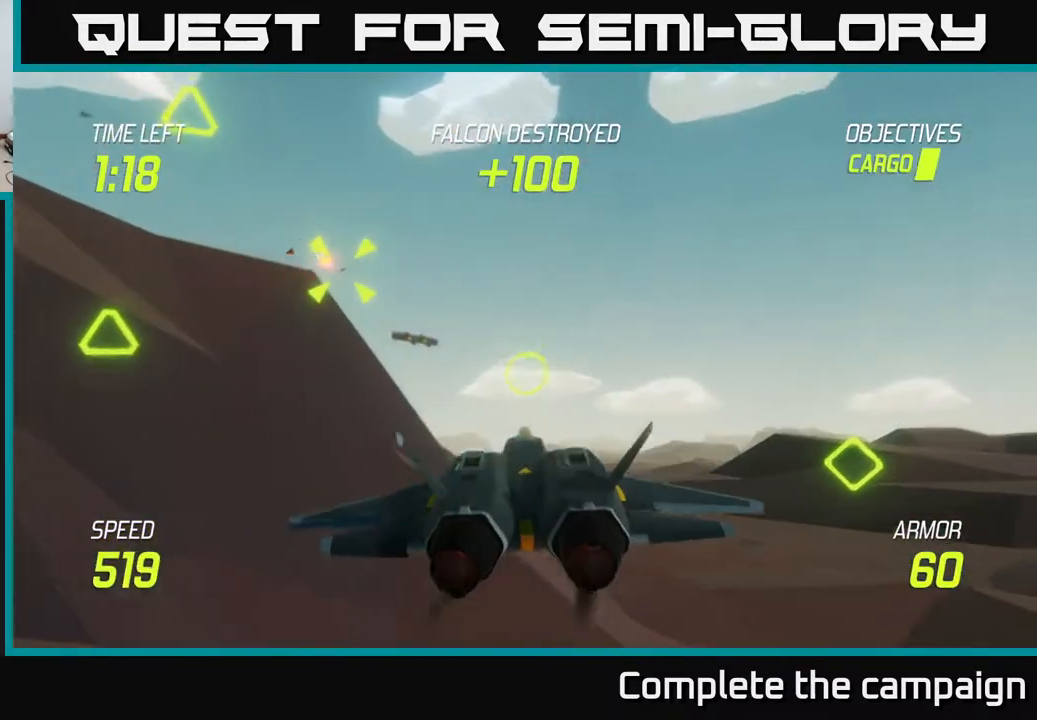
{"buttons": ["L2"], "left_stick": "up-right", "right_stick": "center", "events": [[83, "left_stick", "down-left"], [250, "left_stick", "center"], [333, "left_stick", "right"], [483, "left_stick", "up-right"]]}
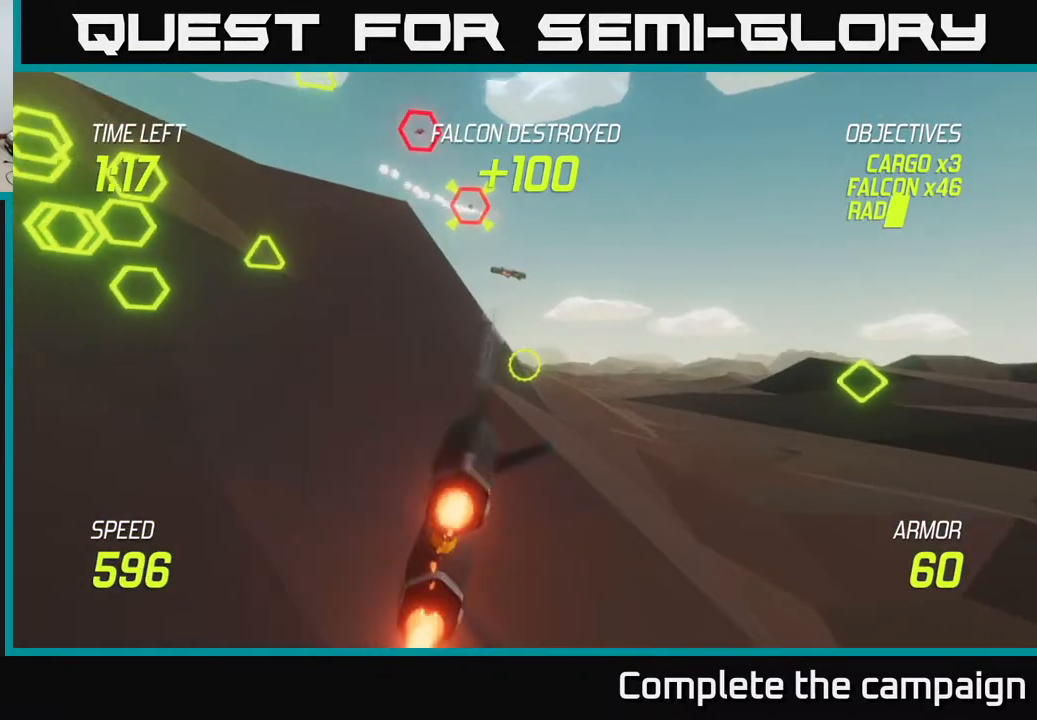
{"buttons": ["L2"], "left_stick": "up-right", "right_stick": "center", "events": [[17, "left_stick", "up"], [217, "left_stick", "up-right"], [433, "R2", "down"], [500, "R2", "up"]]}
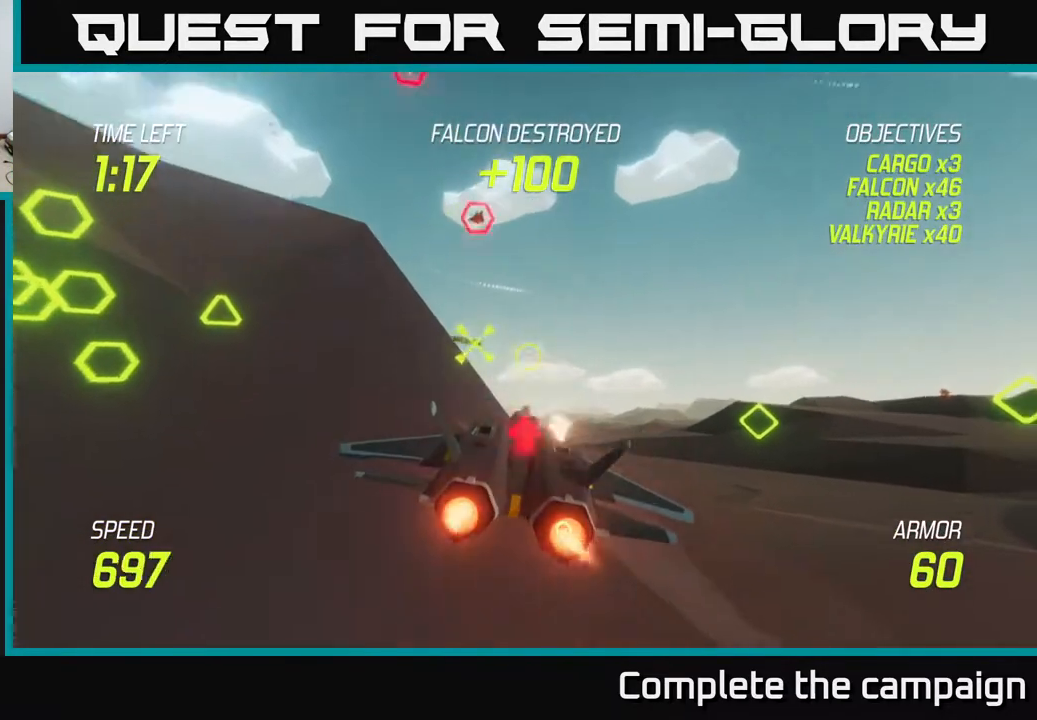
{"buttons": ["L2"], "left_stick": "right", "right_stick": "center", "events": [[233, "left_stick", "right"]]}
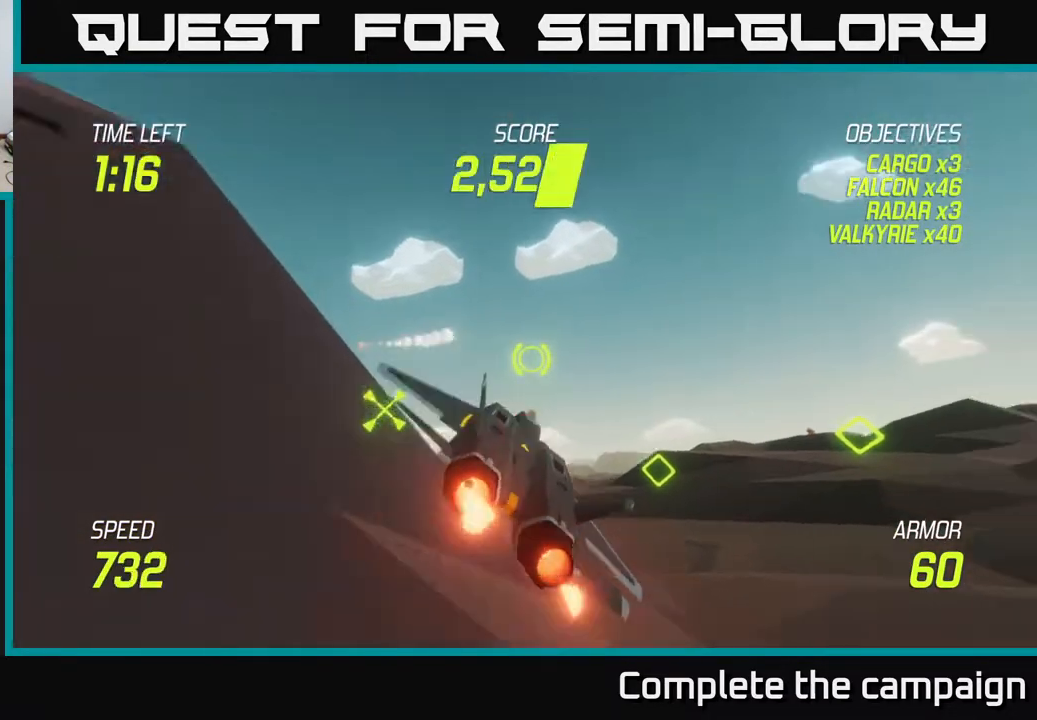
{"buttons": ["L2"], "left_stick": "down-left", "right_stick": "center", "events": [[83, "left_stick", "left"], [250, "left_stick", "down-left"]]}
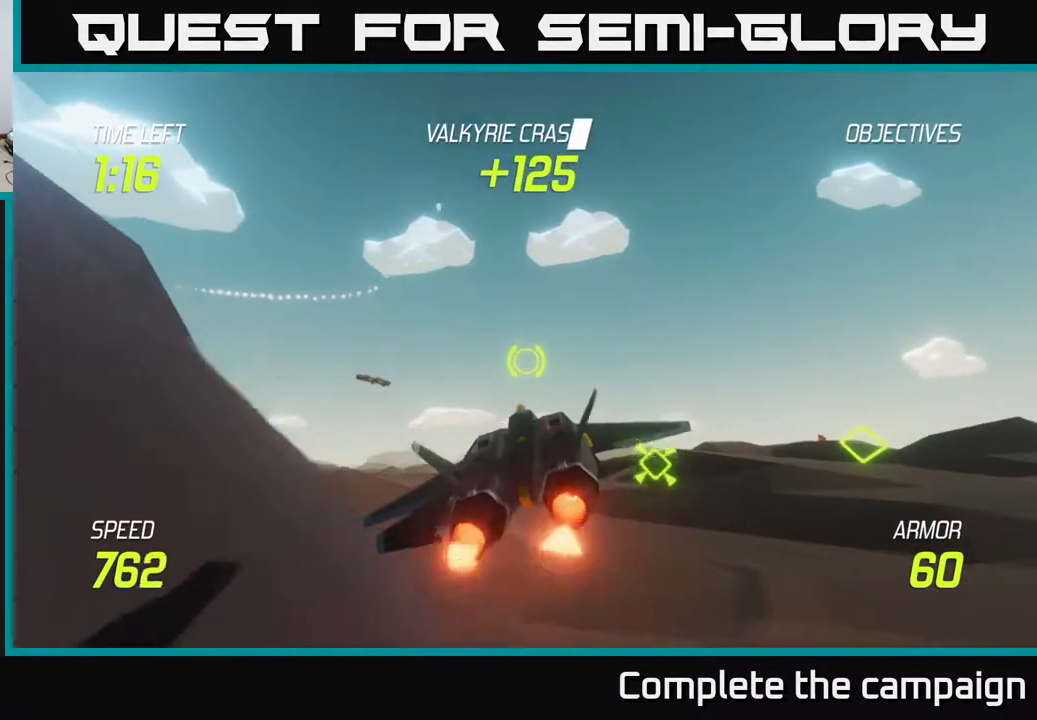
{"buttons": ["L2"], "left_stick": "down-left", "right_stick": "center", "events": []}
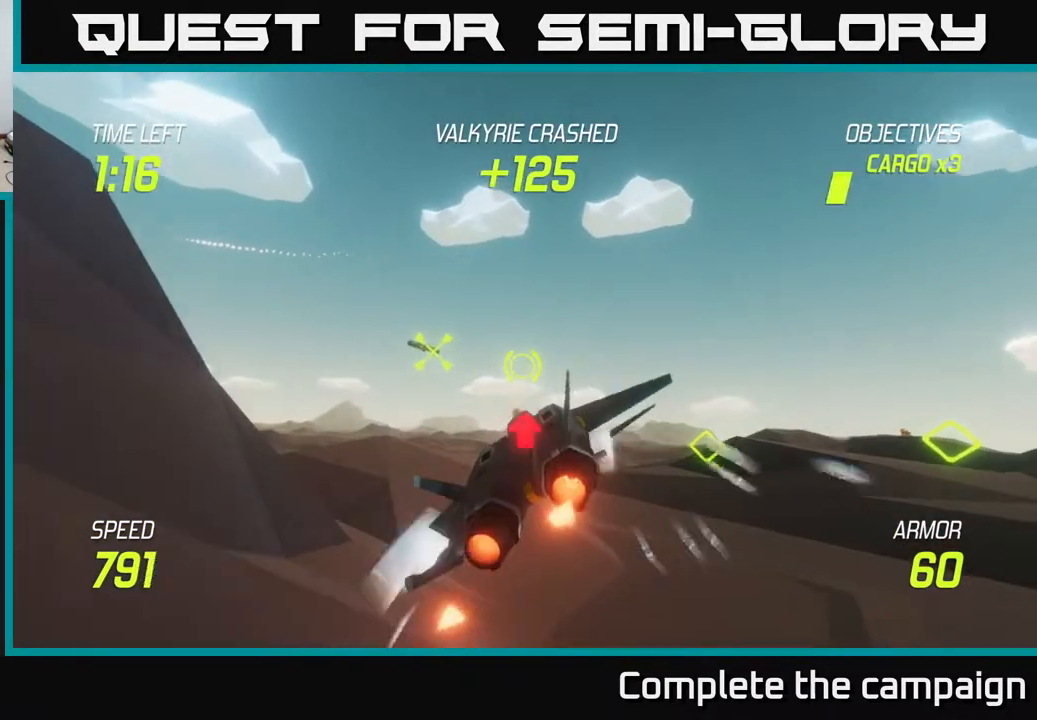
{"buttons": ["L2"], "left_stick": "left", "right_stick": "center", "events": [[33, "L2", "up"], [183, "L2", "down"], [200, "left_stick", "left"], [300, "left_stick", "center"], [333, "R2", "down"], [417, "R2", "up"], [483, "left_stick", "left"]]}
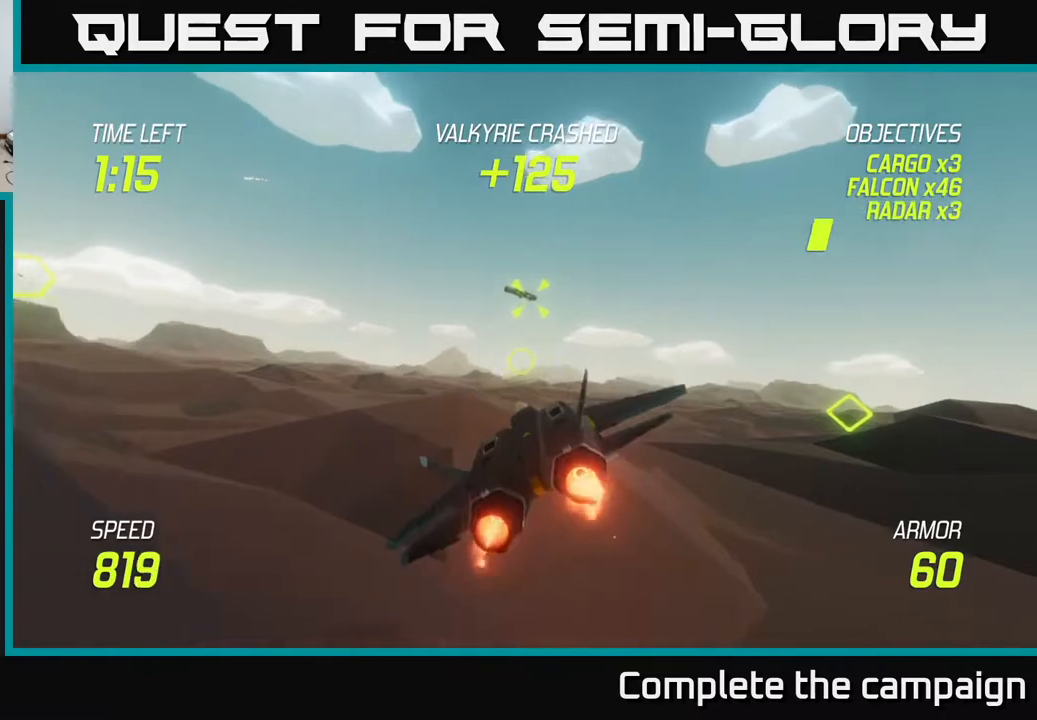
{"buttons": [], "left_stick": "left", "right_stick": "center", "events": [[17, "R2", "down"], [83, "left_stick", "center"], [117, "R2", "up"], [183, "left_stick", "left"], [233, "R2", "down"], [317, "R2", "up"], [333, "L2", "up"]]}
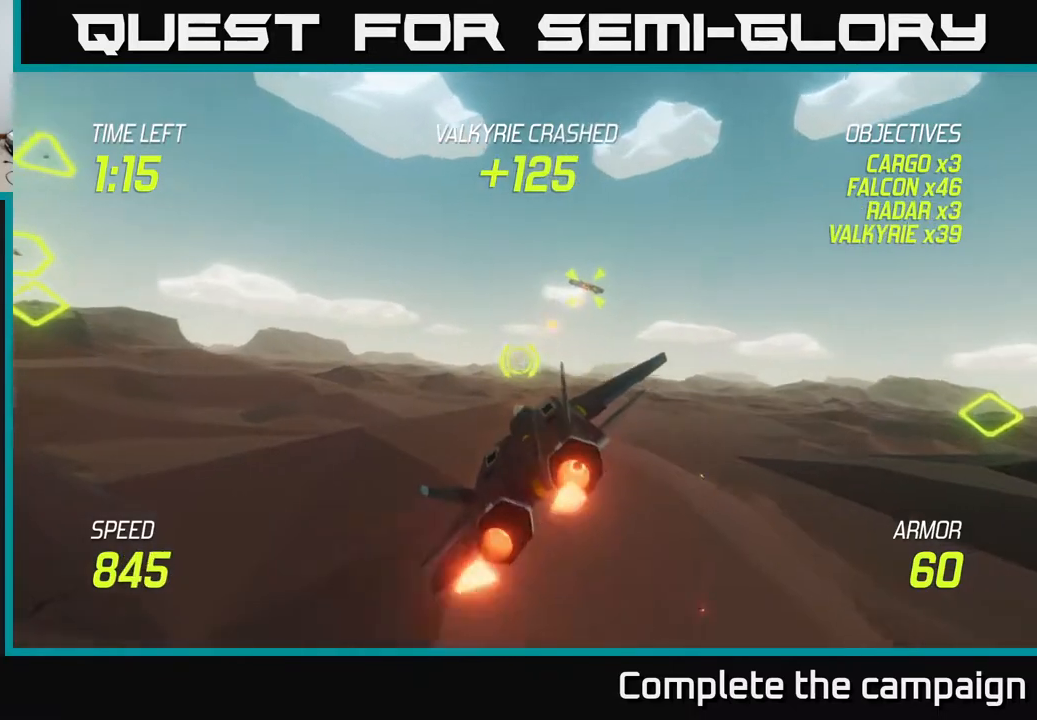
{"buttons": ["L2"], "left_stick": "up-left", "right_stick": "center", "events": [[17, "L2", "down"], [117, "L2", "up"], [250, "L2", "down"], [317, "left_stick", "up-left"], [350, "L2", "up"], [450, "L2", "down"]]}
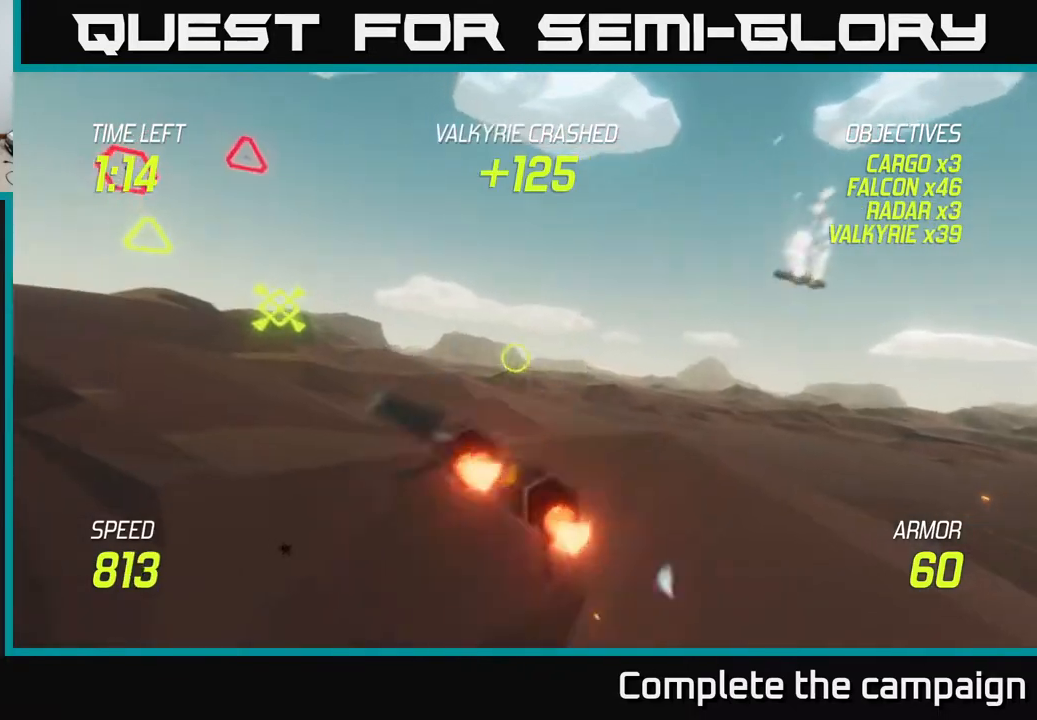
{"buttons": [], "left_stick": "up-left", "right_stick": "center", "events": [[33, "left_stick", "left"], [283, "L2", "up"], [350, "R2", "down"], [417, "left_stick", "up-left"], [467, "R2", "up"]]}
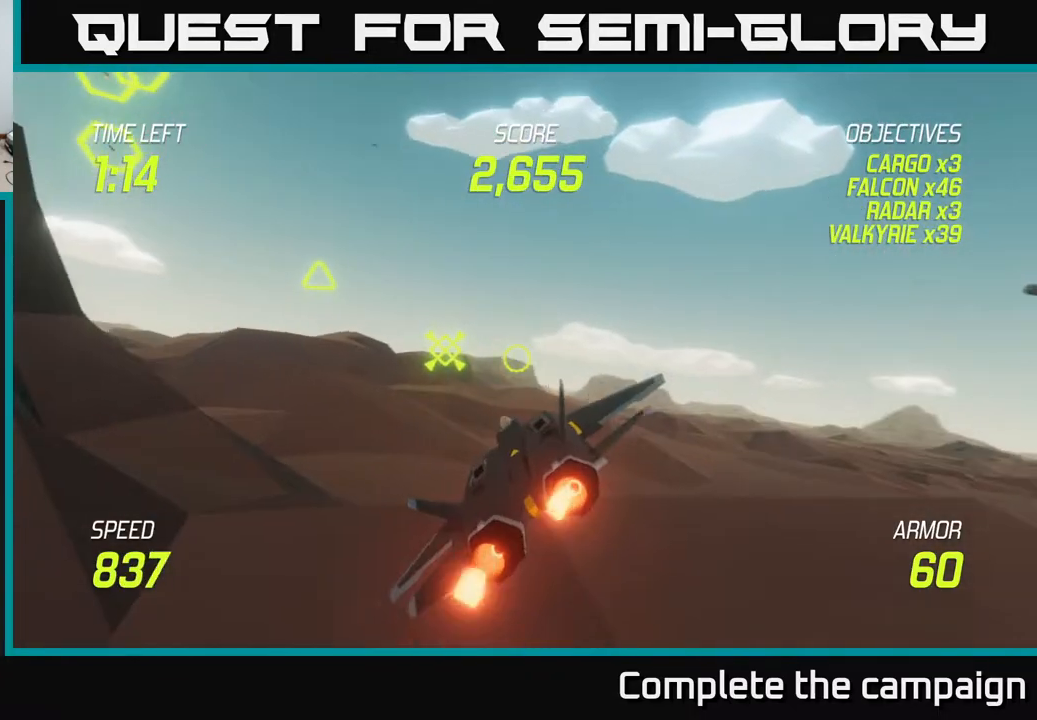
{"buttons": ["L2"], "left_stick": "left", "right_stick": "center", "events": [[83, "R2", "down"], [167, "R2", "up"], [167, "left_stick", "left"], [367, "L2", "down"]]}
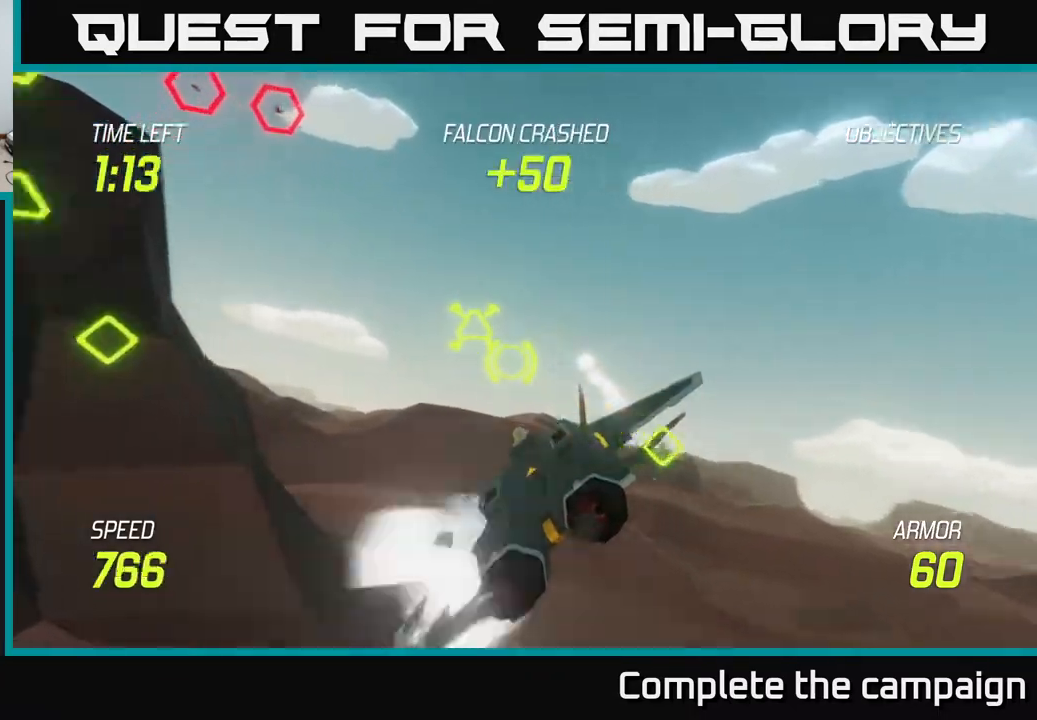
{"buttons": ["L2", "R2"], "left_stick": "up", "right_stick": "center", "events": [[33, "R2", "down"], [83, "left_stick", "up-left"], [133, "R2", "up"], [233, "R2", "down"], [350, "R2", "up"], [400, "left_stick", "up"], [433, "R2", "down"]]}
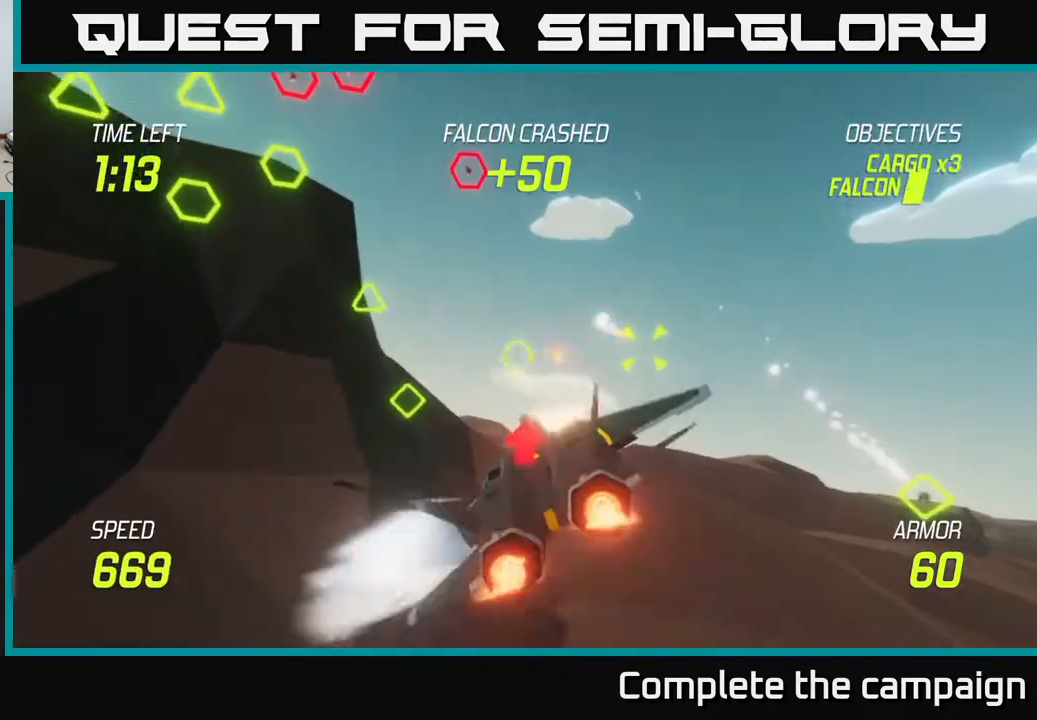
{"buttons": ["L2"], "left_stick": "down-left", "right_stick": "center", "events": [[50, "R2", "up"], [167, "R2", "down"], [217, "left_stick", "left"], [283, "left_stick", "down-left"], [300, "R2", "up"], [350, "L2", "up"], [500, "L2", "down"]]}
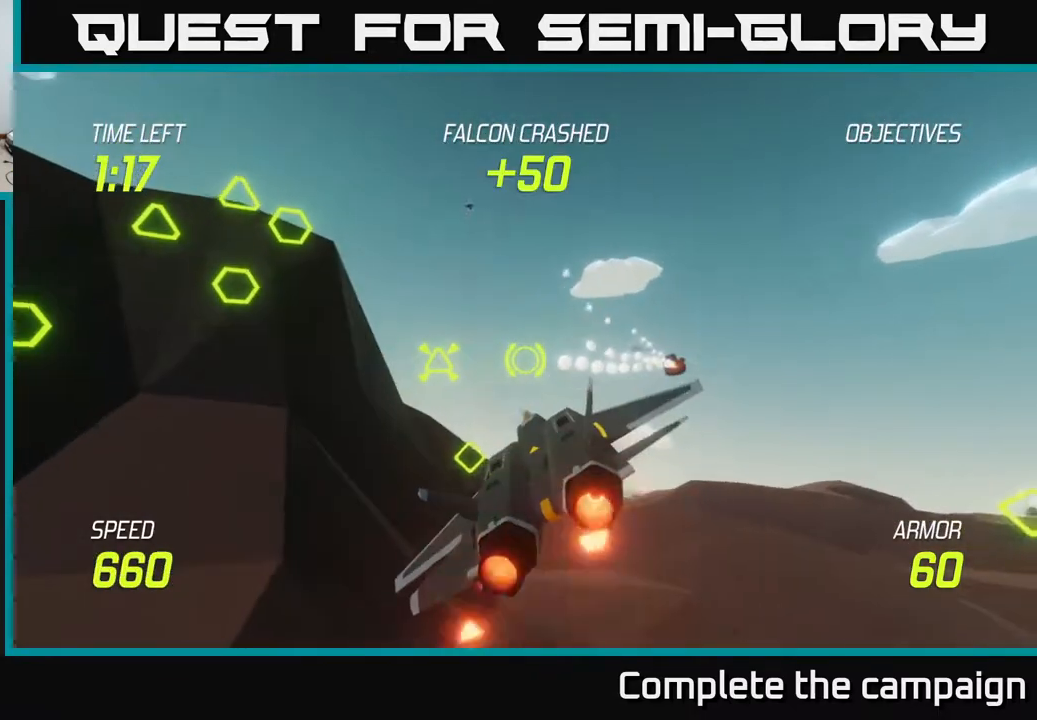
{"buttons": ["L2"], "left_stick": "up-left", "right_stick": "center", "events": [[150, "L2", "up"], [200, "L2", "down"], [200, "left_stick", "right"], [300, "R2", "down"], [417, "R2", "up"], [417, "left_stick", "up"], [467, "left_stick", "up-left"]]}
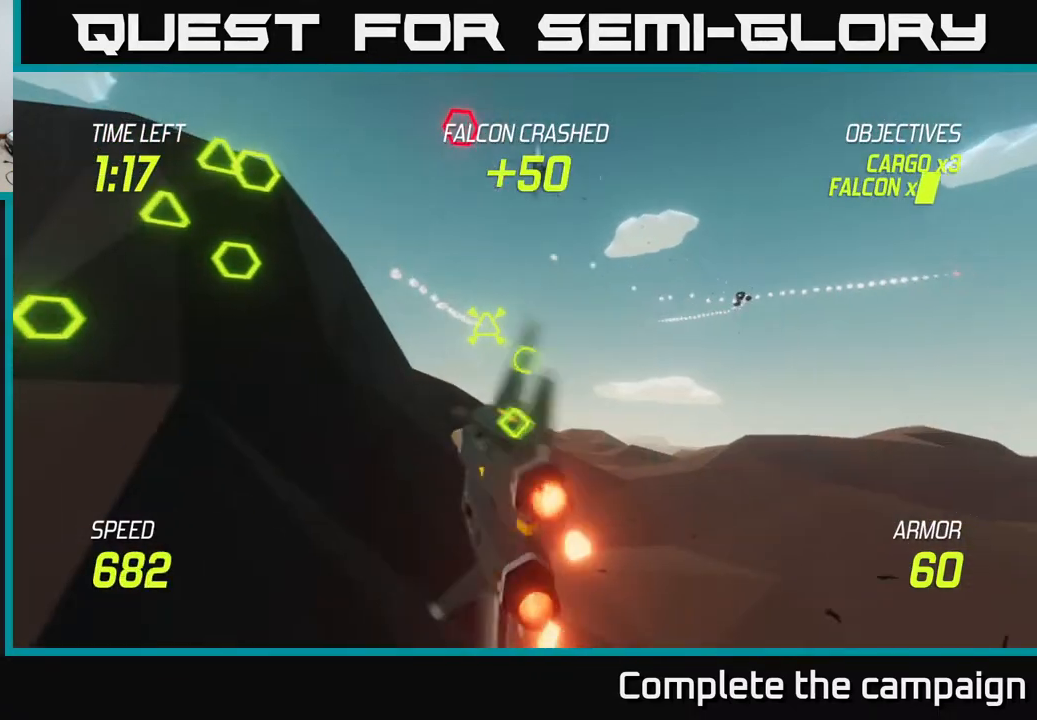
{"buttons": [], "left_stick": "up", "right_stick": "center", "events": [[17, "left_stick", "left"], [33, "R2", "down"], [83, "left_stick", "center"], [150, "R2", "up"], [250, "R2", "down"], [267, "left_stick", "right"], [400, "R2", "up"], [500, "L2", "up"], [500, "left_stick", "up"]]}
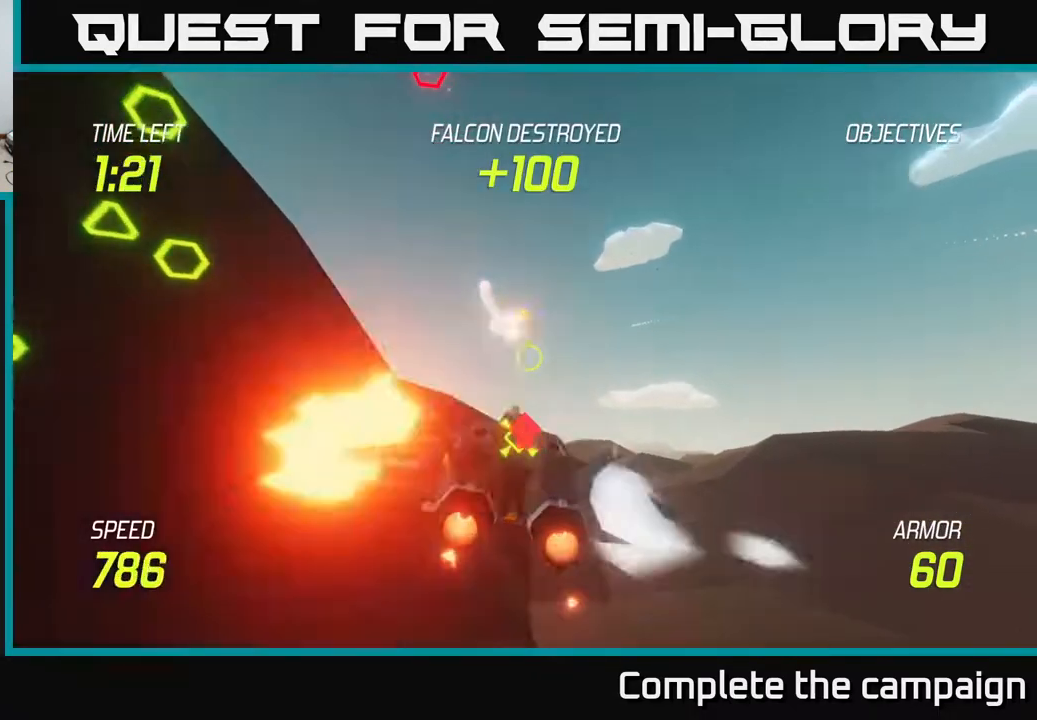
{"buttons": ["L2"], "left_stick": "center", "right_stick": "center", "events": [[100, "left_stick", "up-right"], [133, "L2", "down"], [267, "left_stick", "center"], [317, "left_stick", "down-left"], [450, "left_stick", "center"]]}
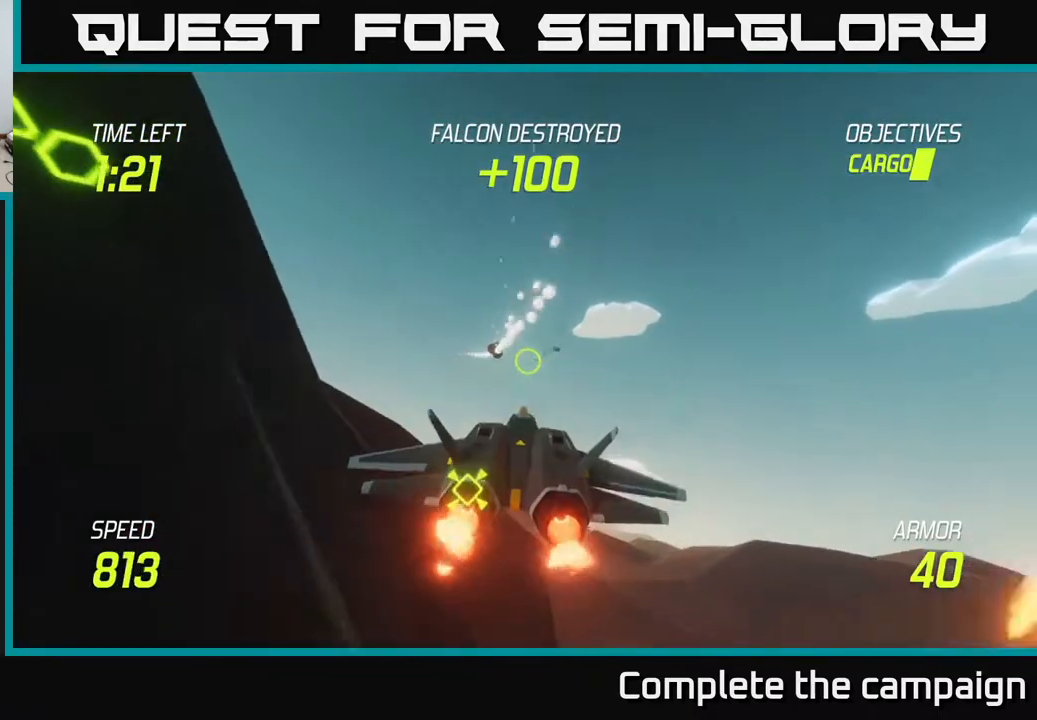
{"buttons": ["L2"], "left_stick": "left", "right_stick": "center", "events": [[17, "left_stick", "up"], [133, "left_stick", "left"]]}
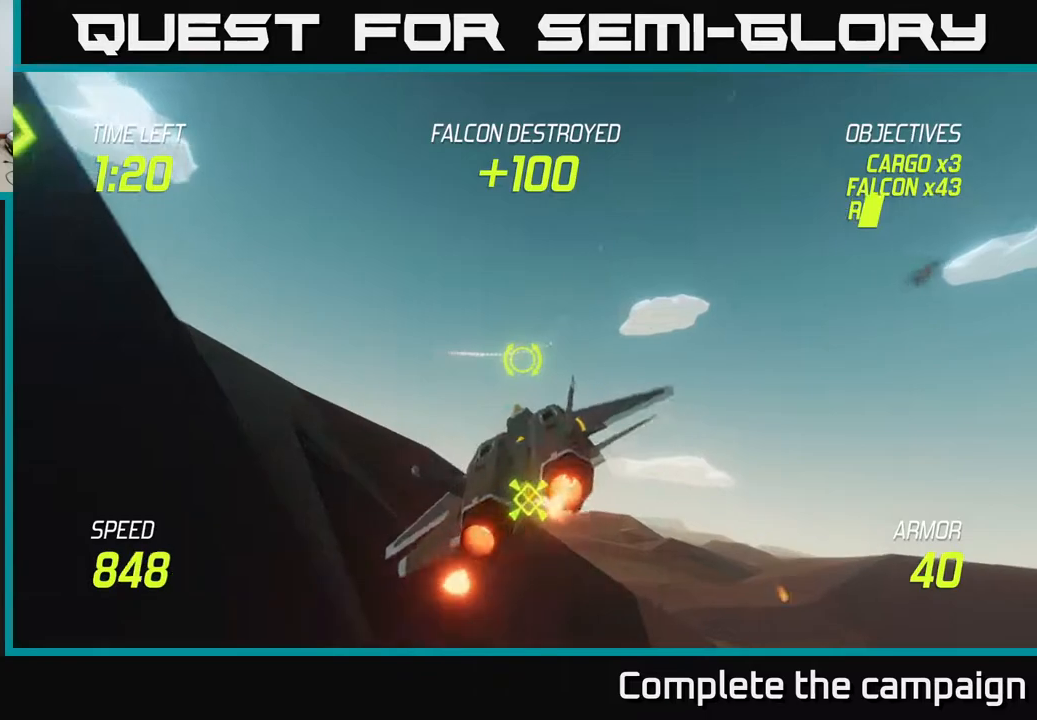
{"buttons": ["L2"], "left_stick": "left", "right_stick": "center", "events": []}
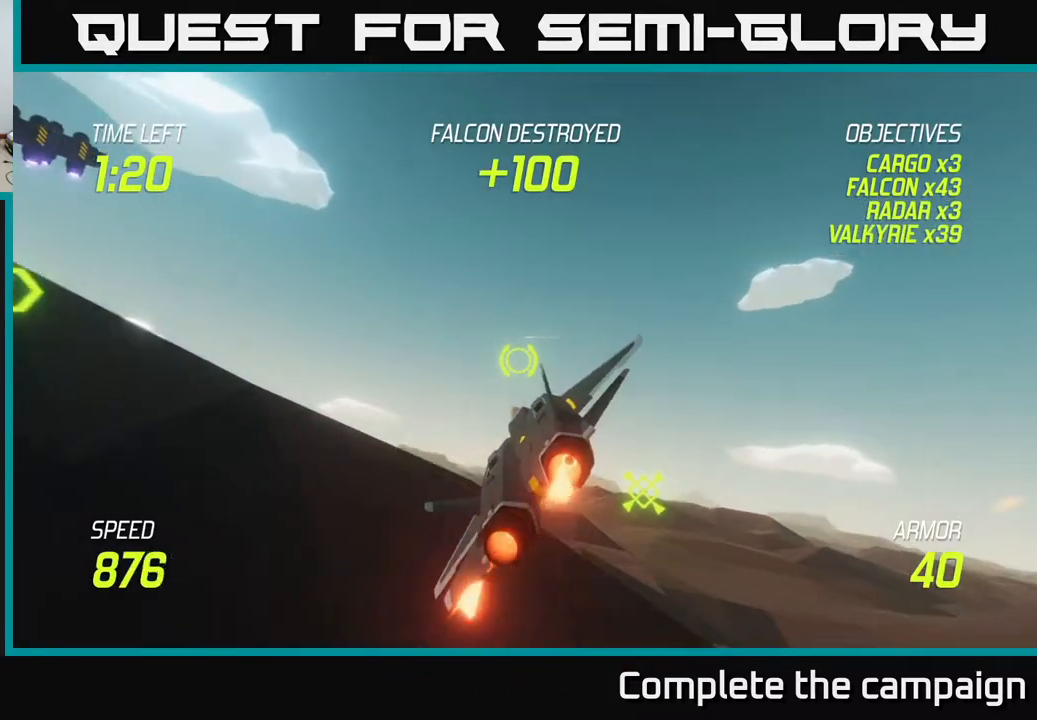
{"buttons": [], "left_stick": "left", "right_stick": "center", "events": [[100, "left_stick", "down-left"], [400, "L2", "up"], [500, "left_stick", "left"]]}
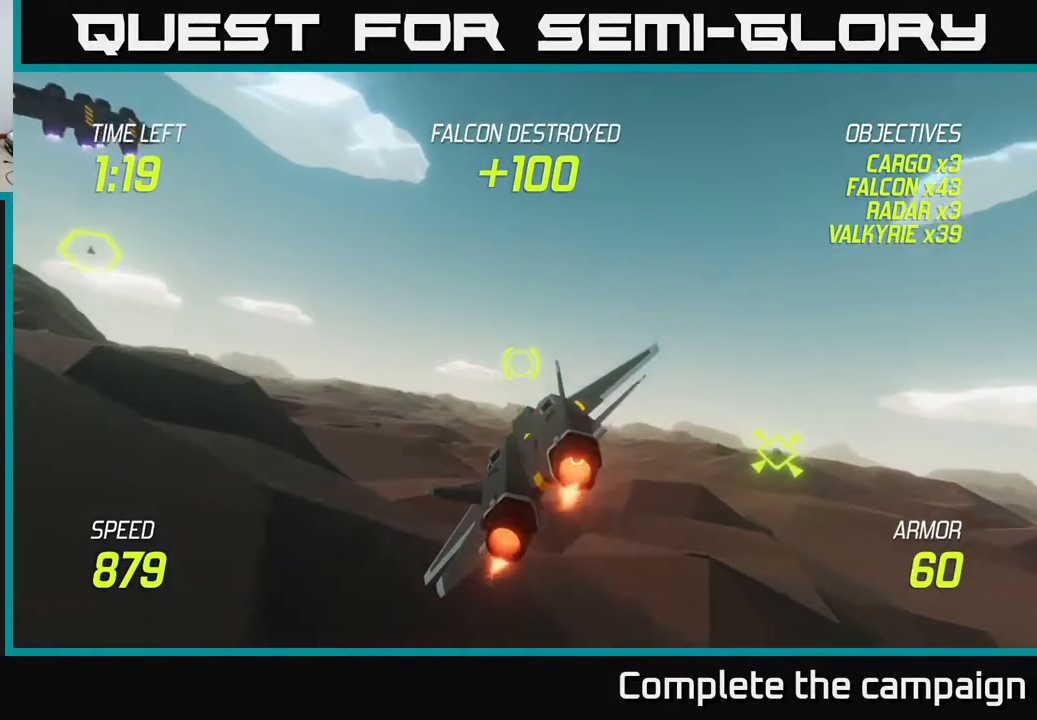
{"buttons": ["L2"], "left_stick": "left", "right_stick": "center", "events": [[233, "L2", "down"], [400, "L2", "up"], [500, "L2", "down"]]}